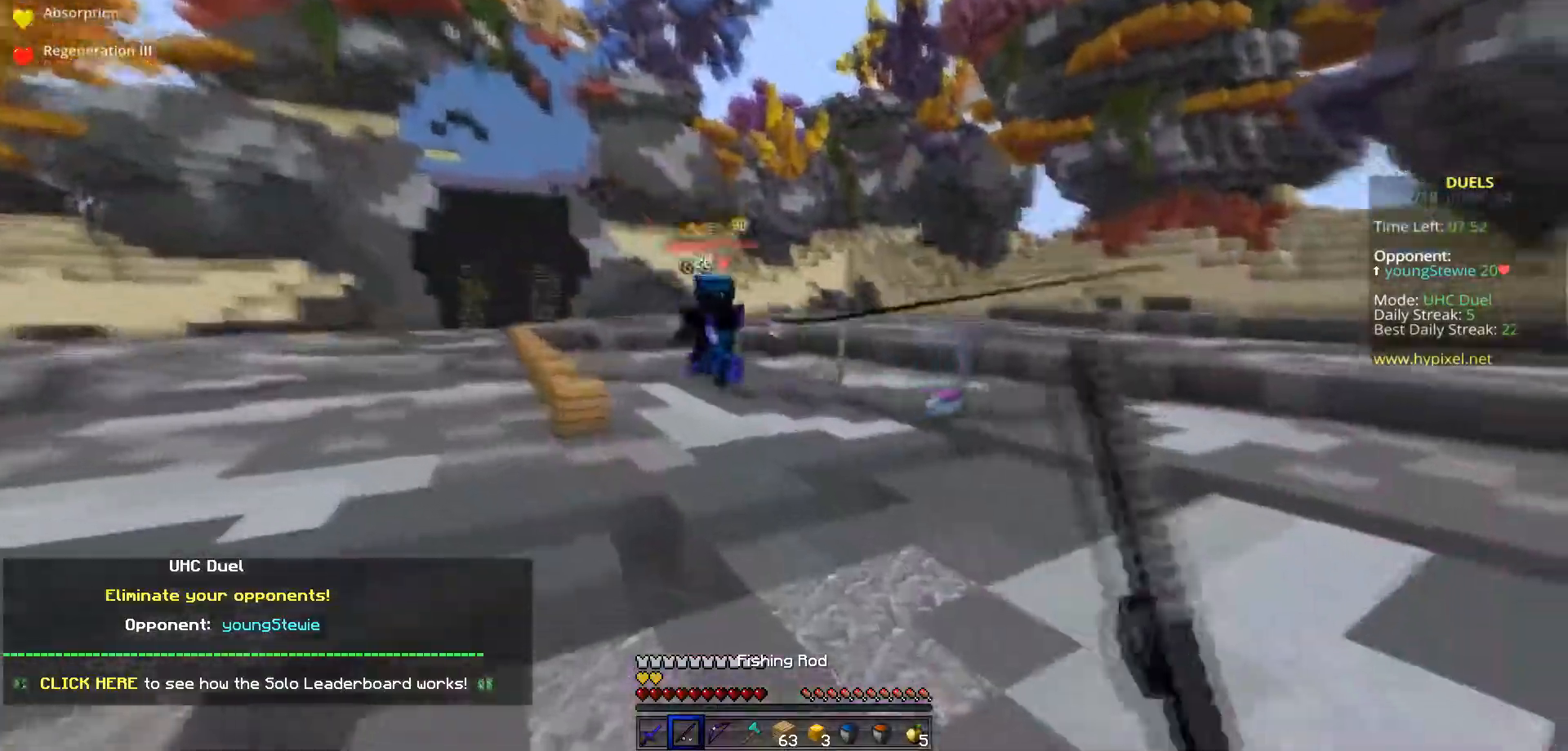
Gameplay with keyboard; each line is a JSON object with the keys held at the frame after it. "events" lists presses ("down") and releases ("up") of "a", "d", "s", "space" and "w" between this image and that frame as [ms after this image, input, new state], when the widget could be followed in between. No other keys are recorded. Mouse input is not recorded.
{"keys": ["a", "w"], "events": []}
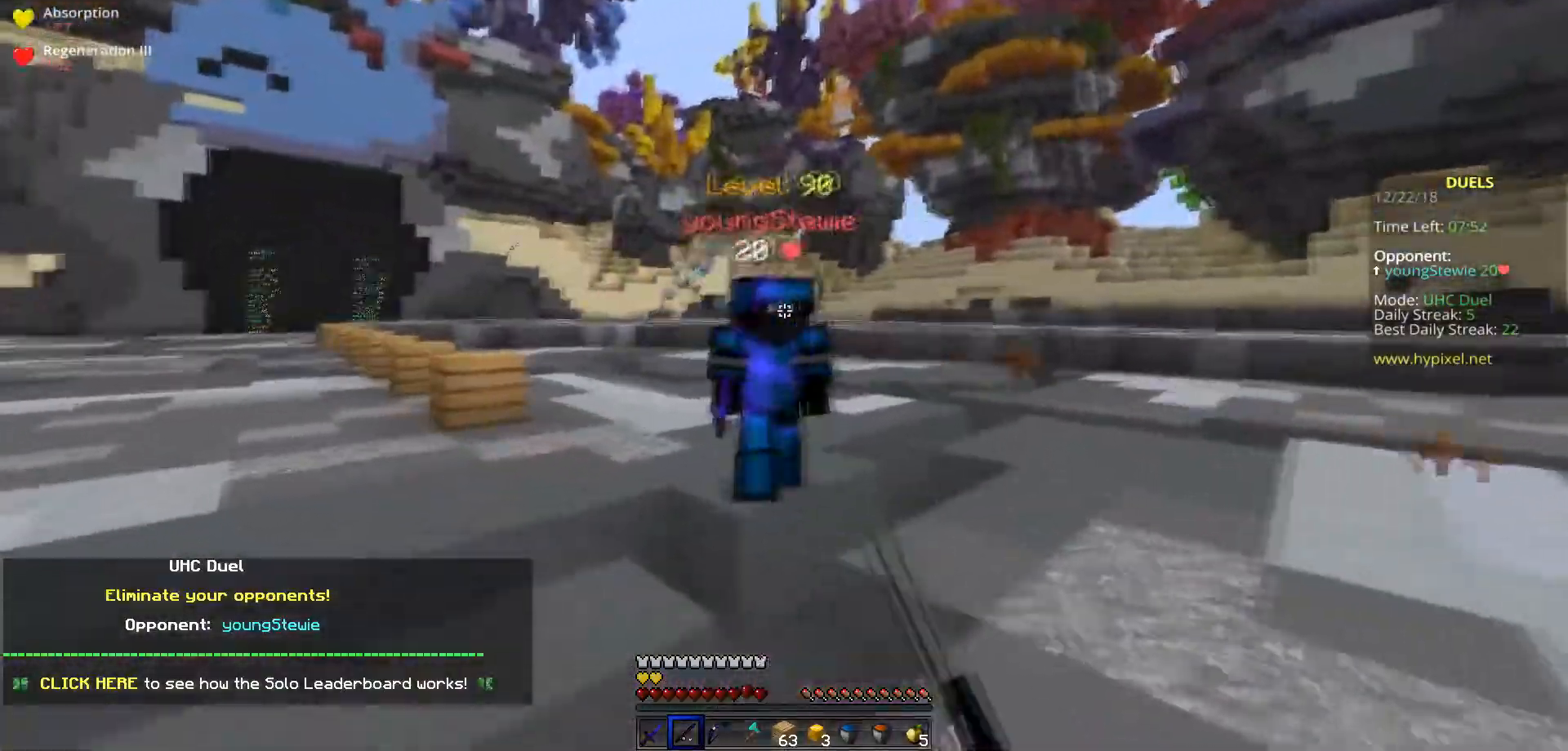
{"keys": ["w"], "events": [[16, "d", "down"], [100, "a", "up"], [250, "d", "up"]]}
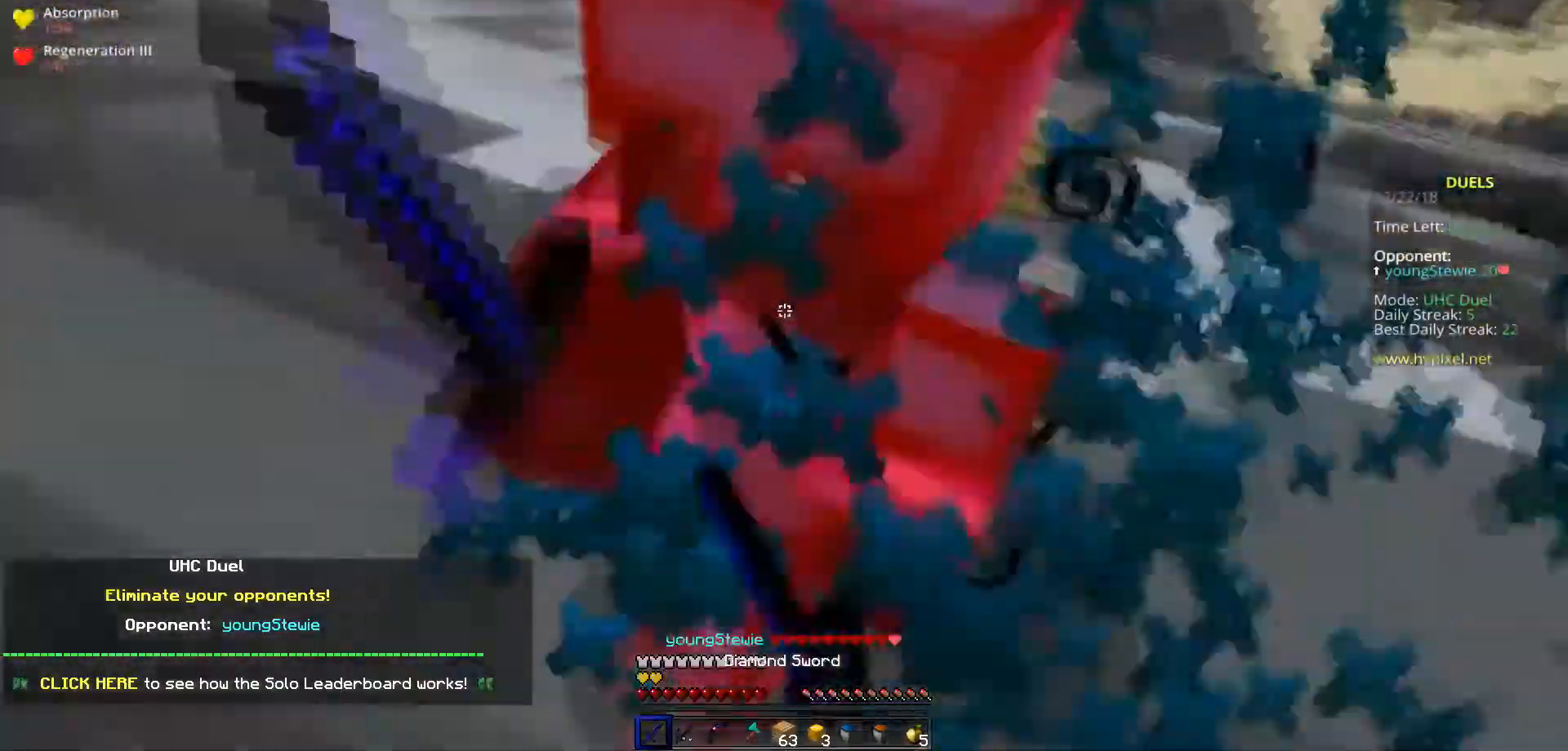
{"keys": ["w"], "events": []}
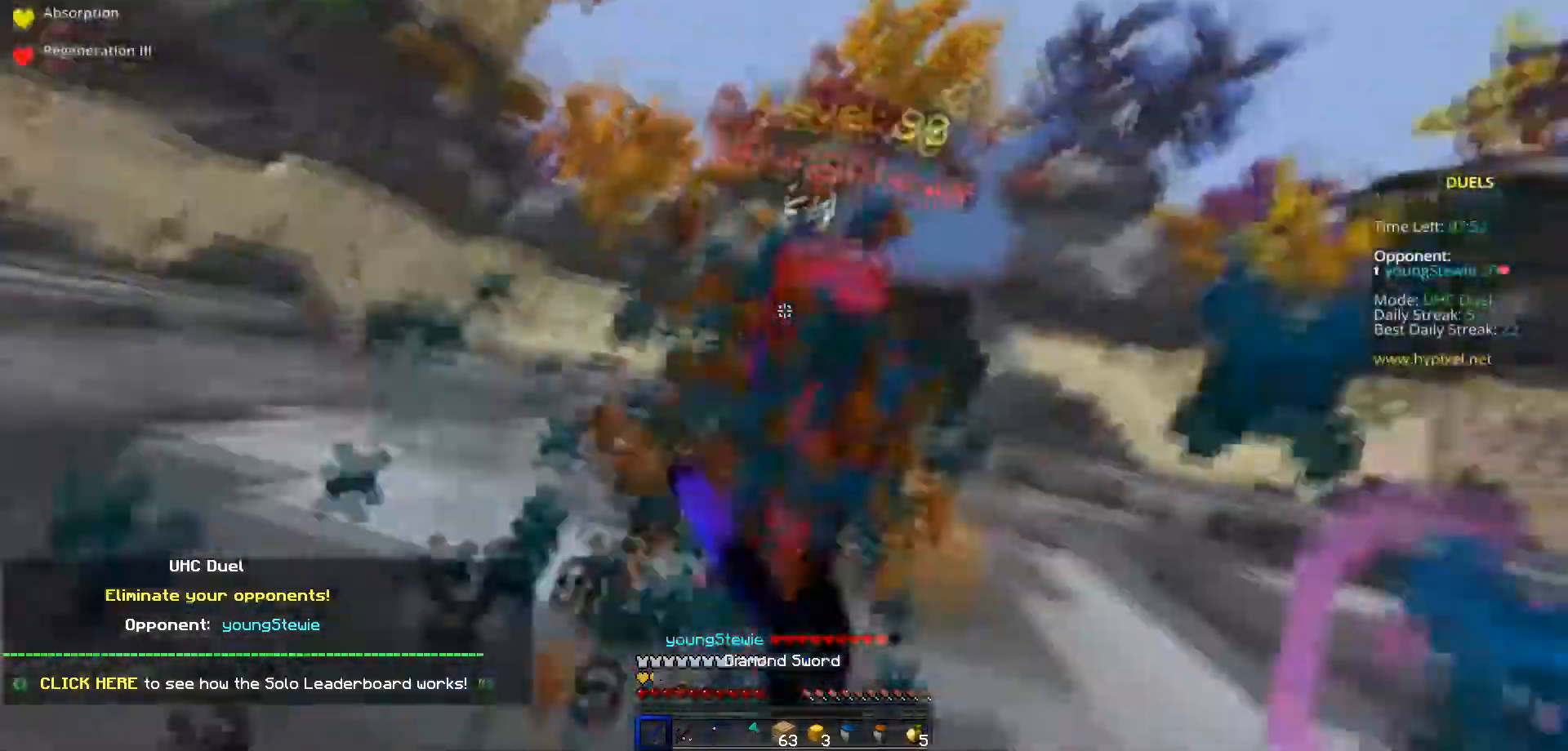
{"keys": ["d", "w"], "events": [[267, "d", "down"]]}
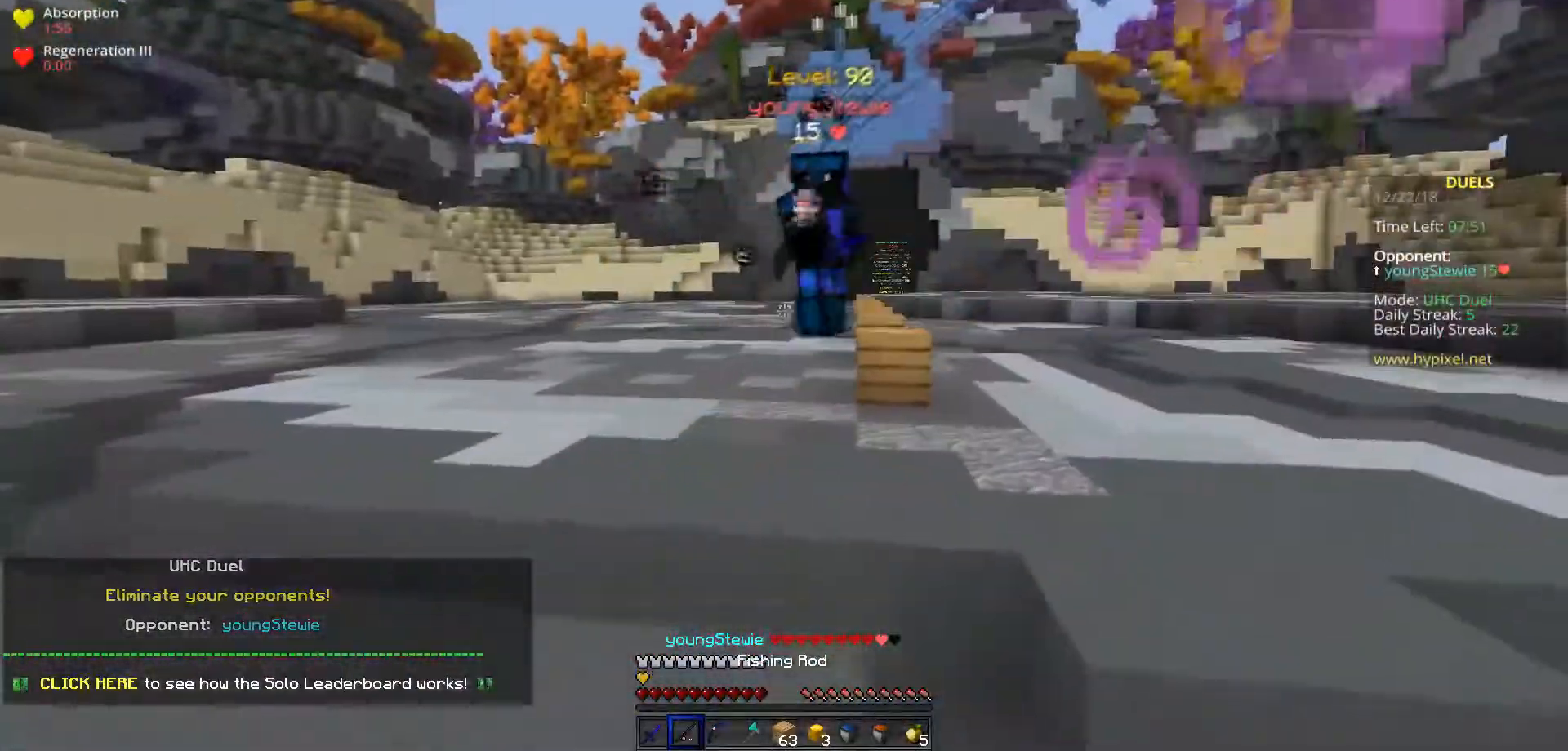
{"keys": ["d", "w"], "events": []}
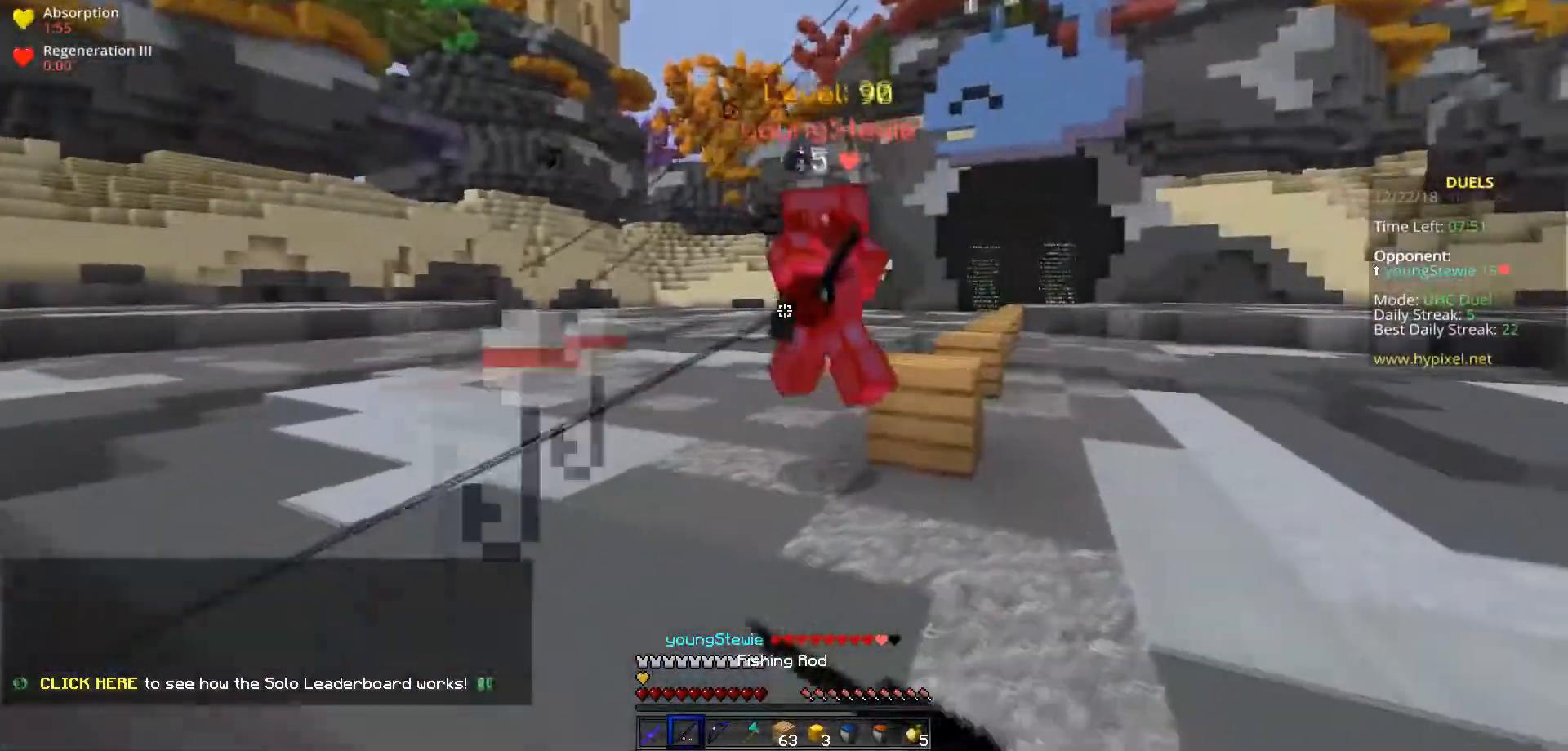
{"keys": ["d", "w"], "events": []}
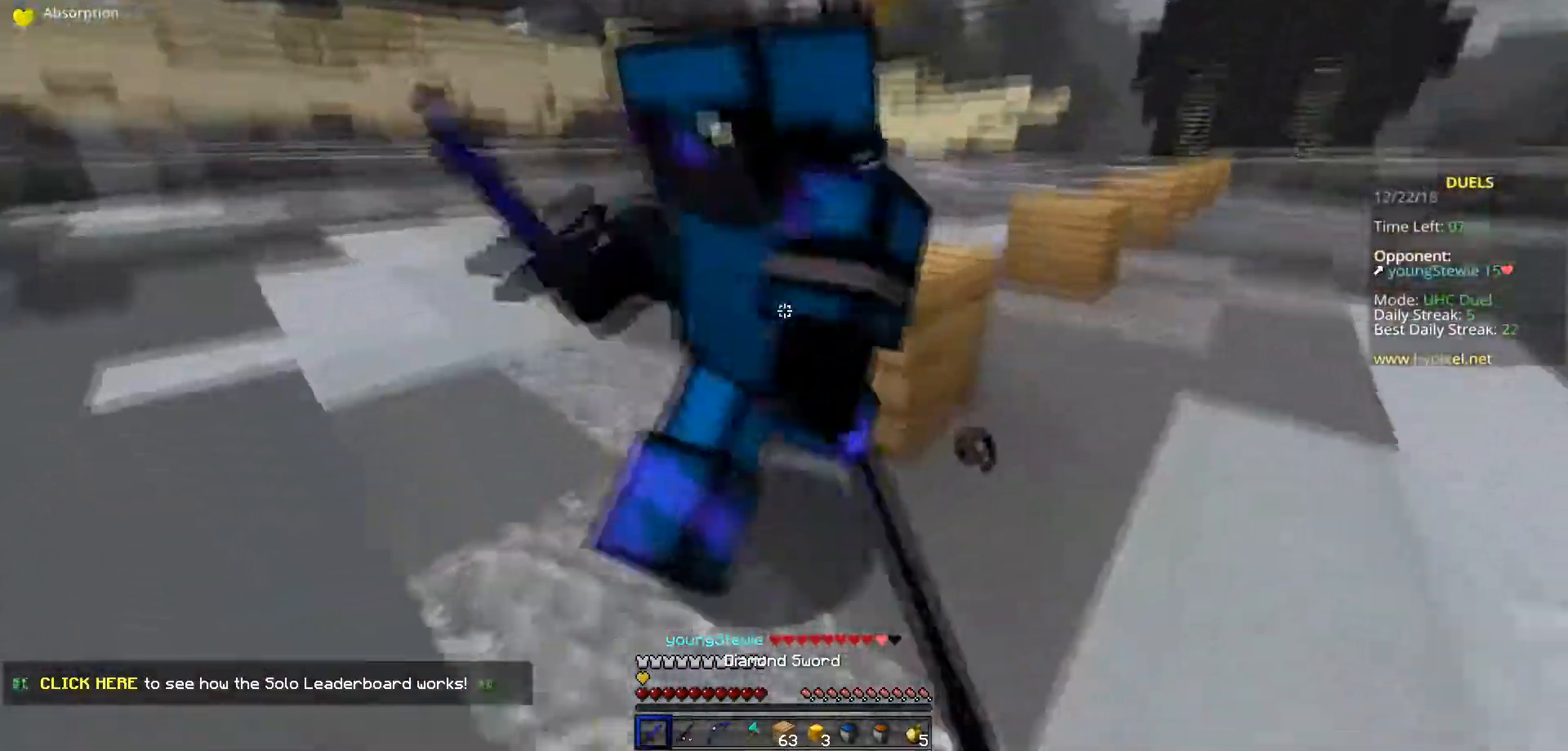
{"keys": ["d", "w"], "events": []}
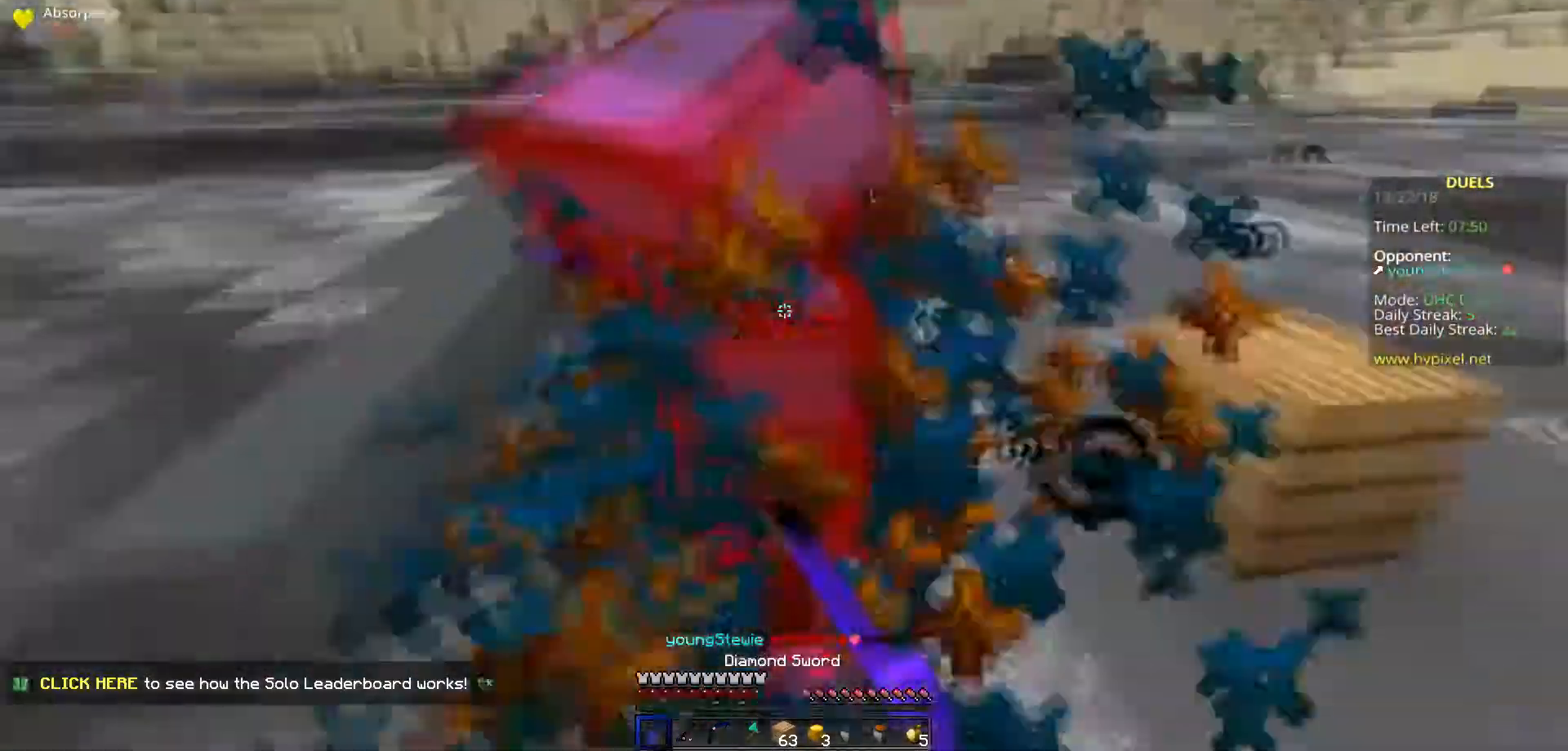
{"keys": ["w"], "events": [[250, "d", "up"]]}
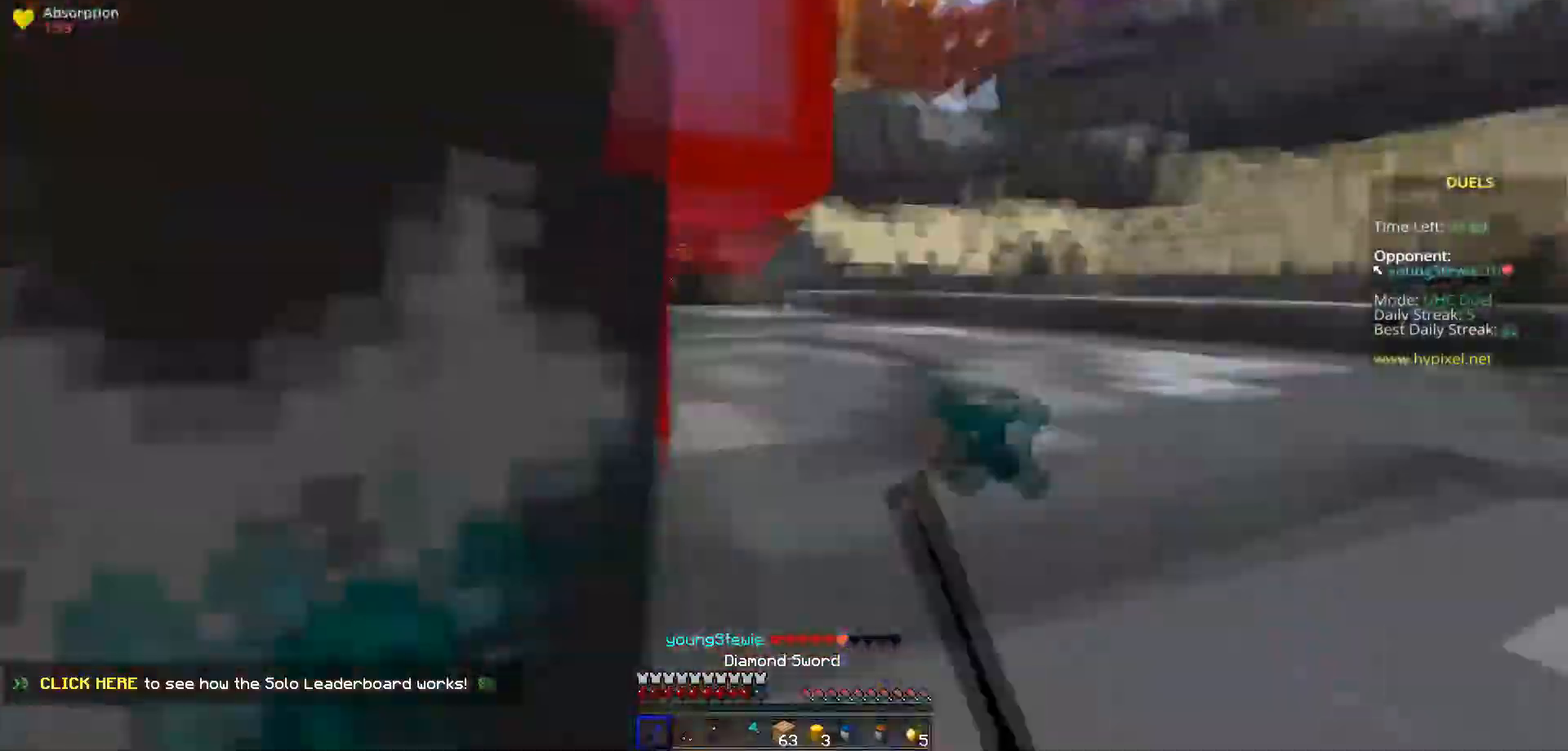
{"keys": ["a", "w"], "events": [[34, "a", "down"]]}
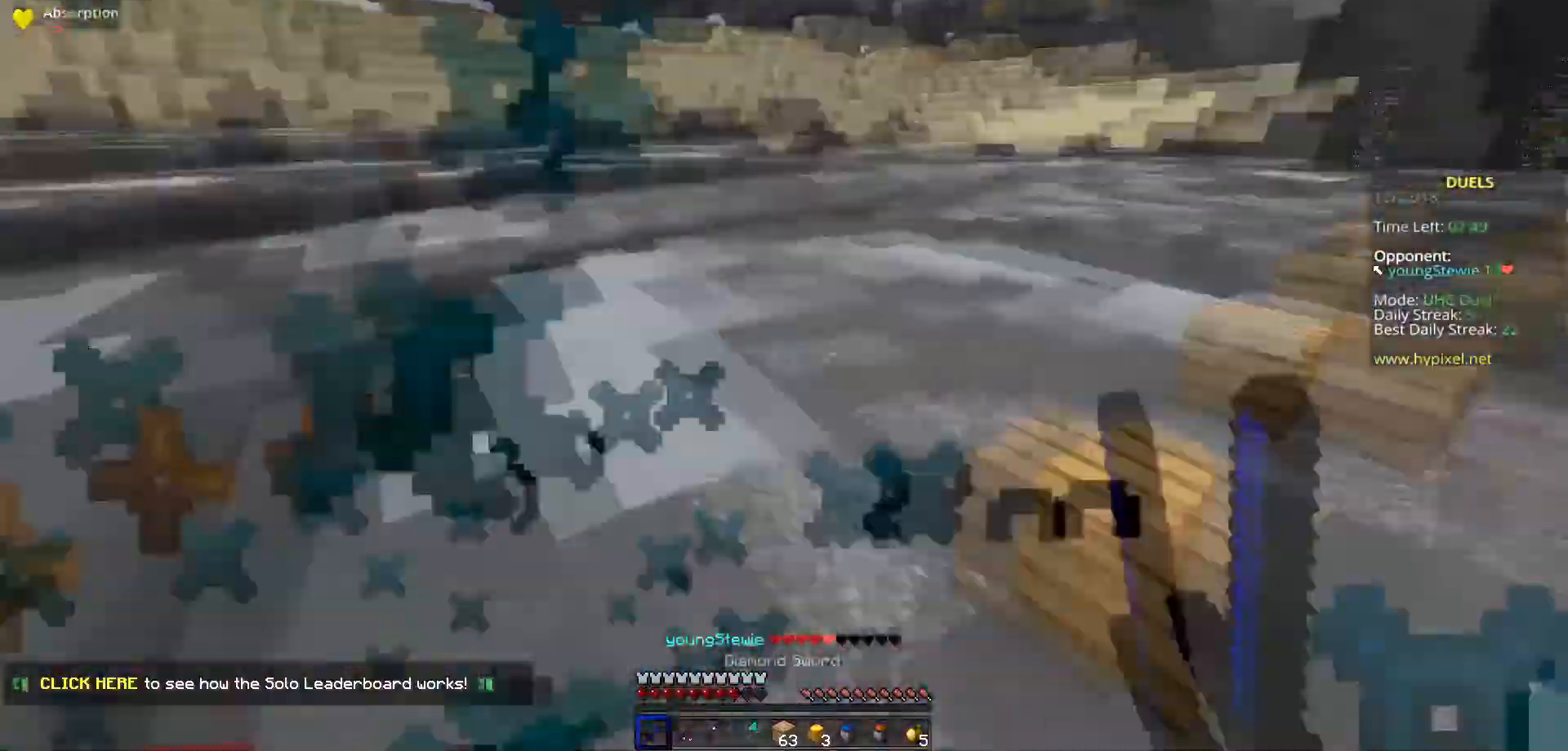
{"keys": ["a", "w"], "events": []}
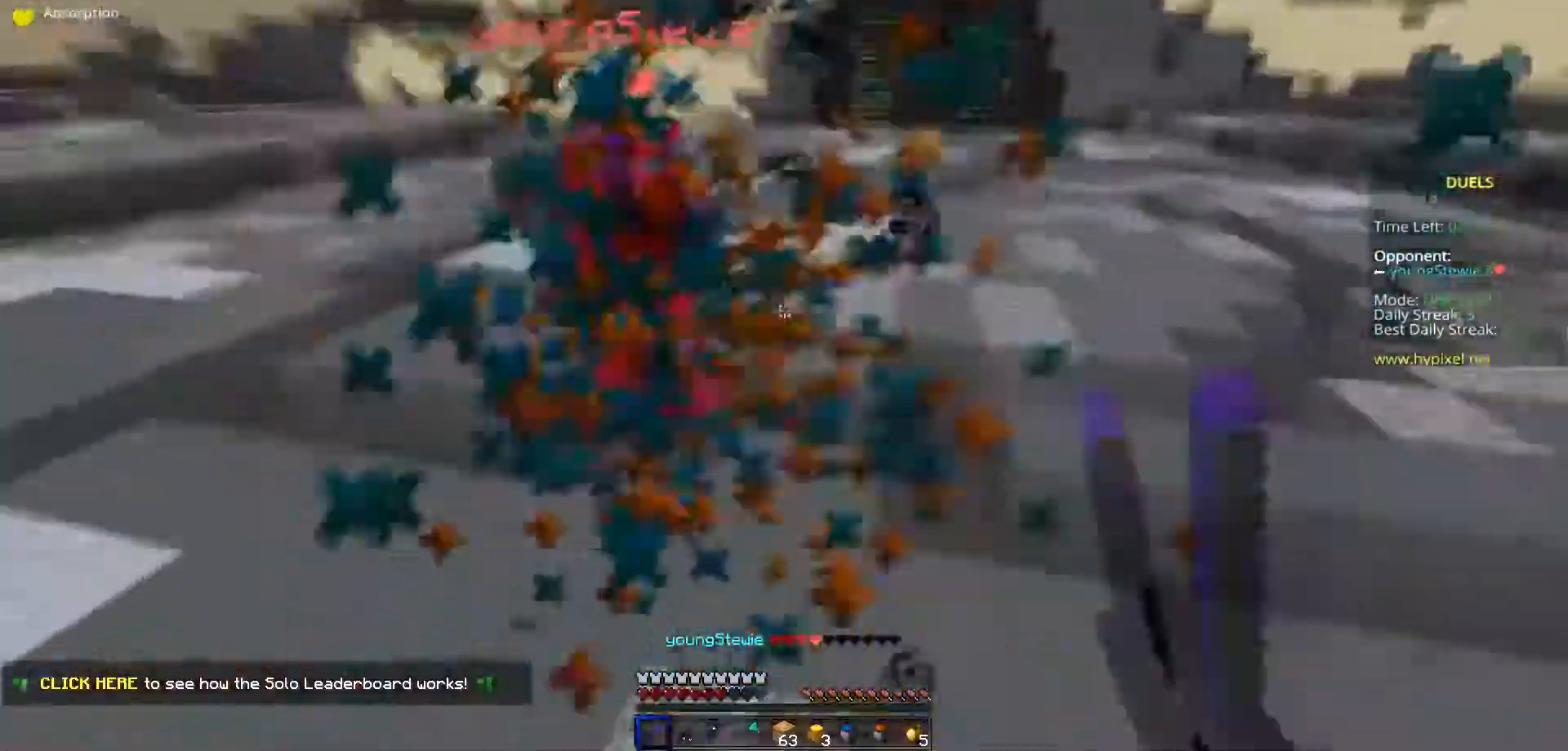
{"keys": ["a", "w"], "events": []}
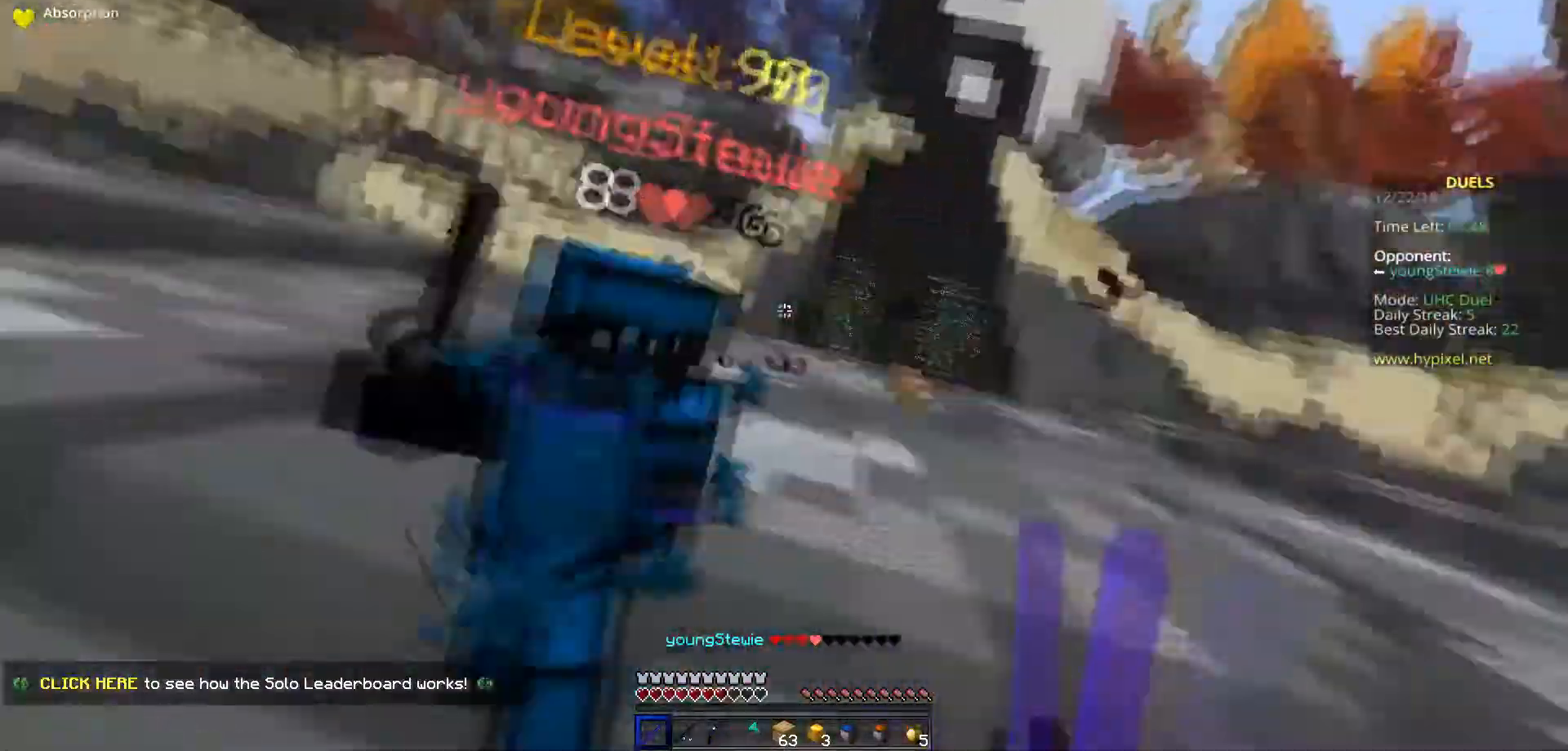
{"keys": ["w"], "events": [[33, "a", "up"], [167, "a", "down"], [350, "a", "up"]]}
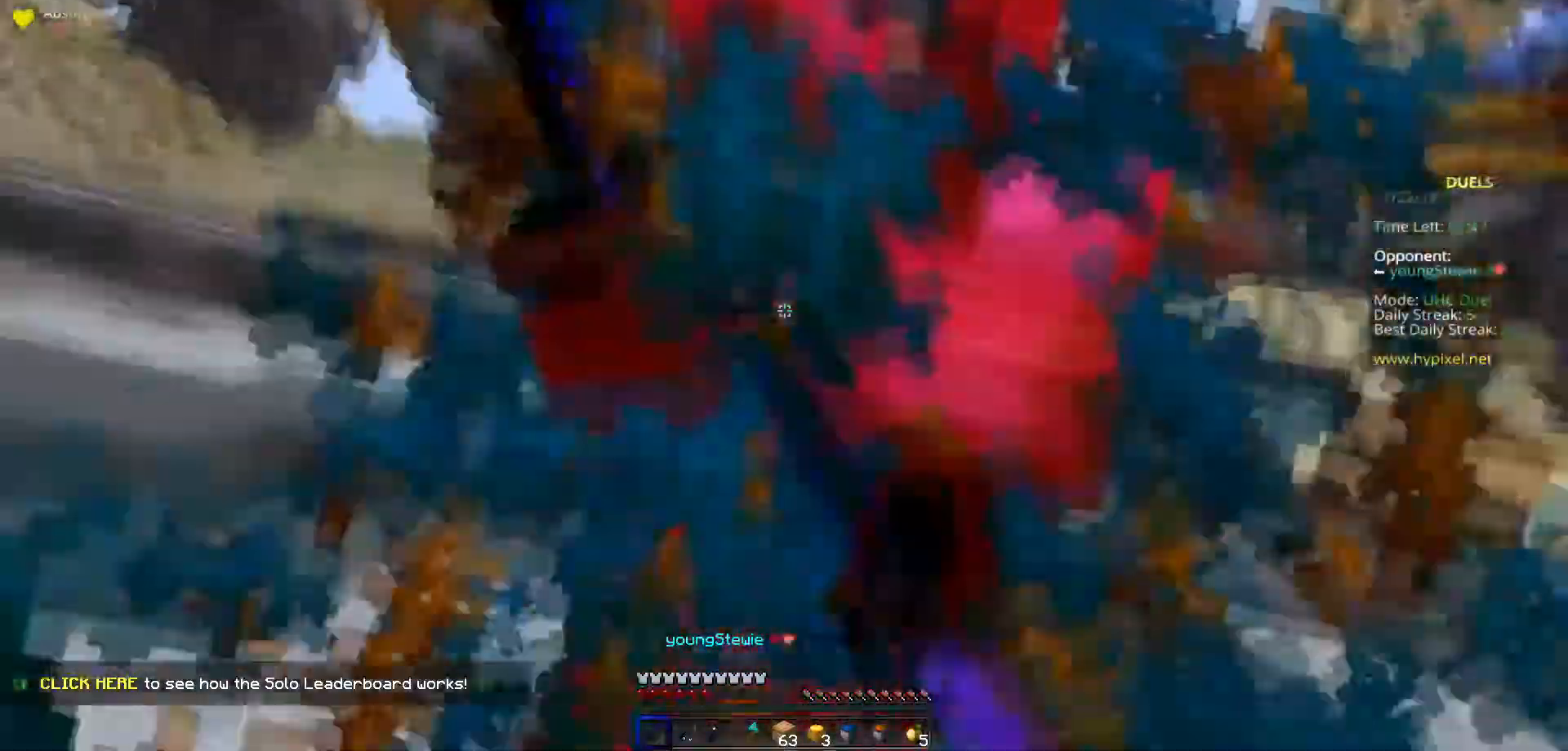
{"keys": ["a", "w"], "events": [[417, "a", "down"]]}
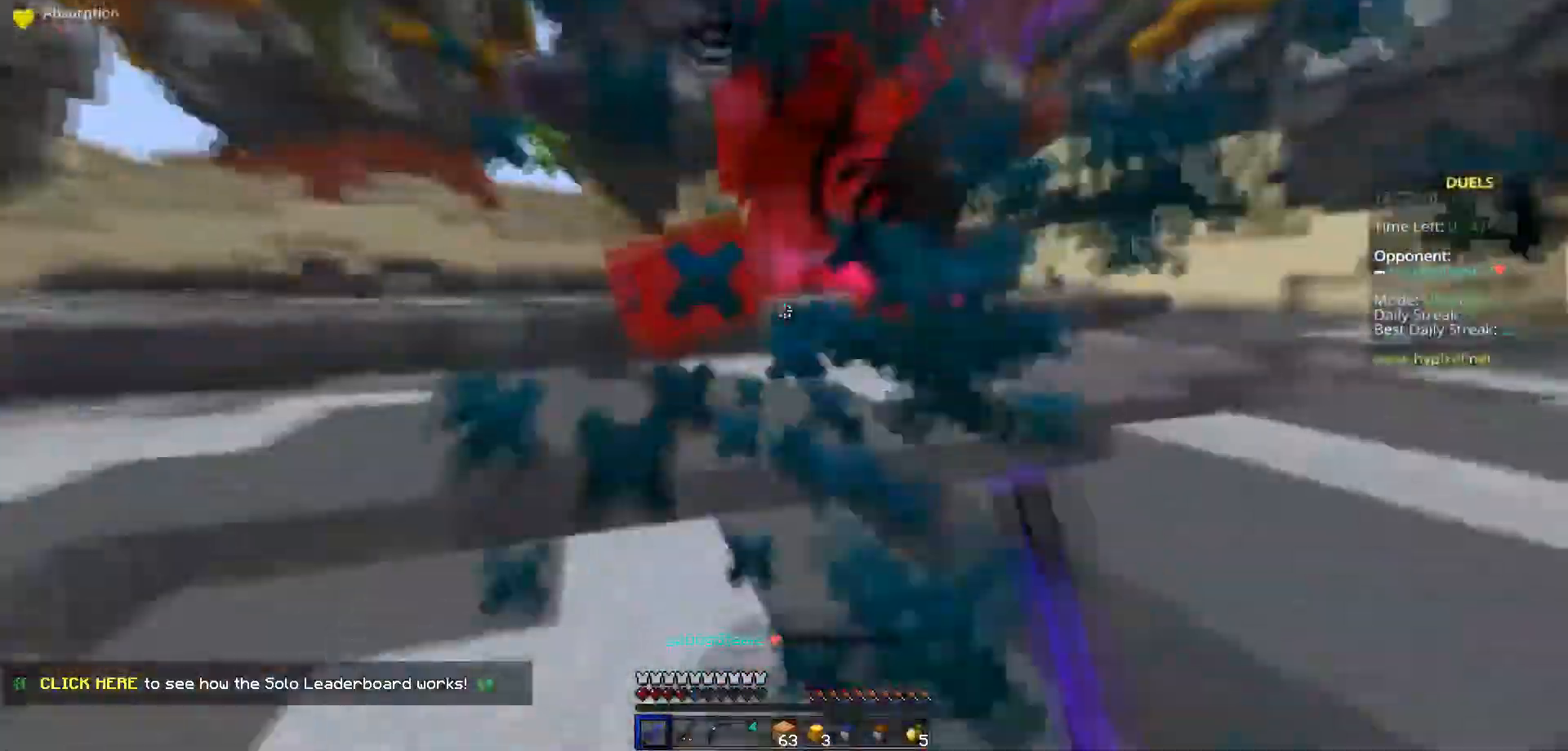
{"keys": ["w"], "events": [[400, "a", "up"]]}
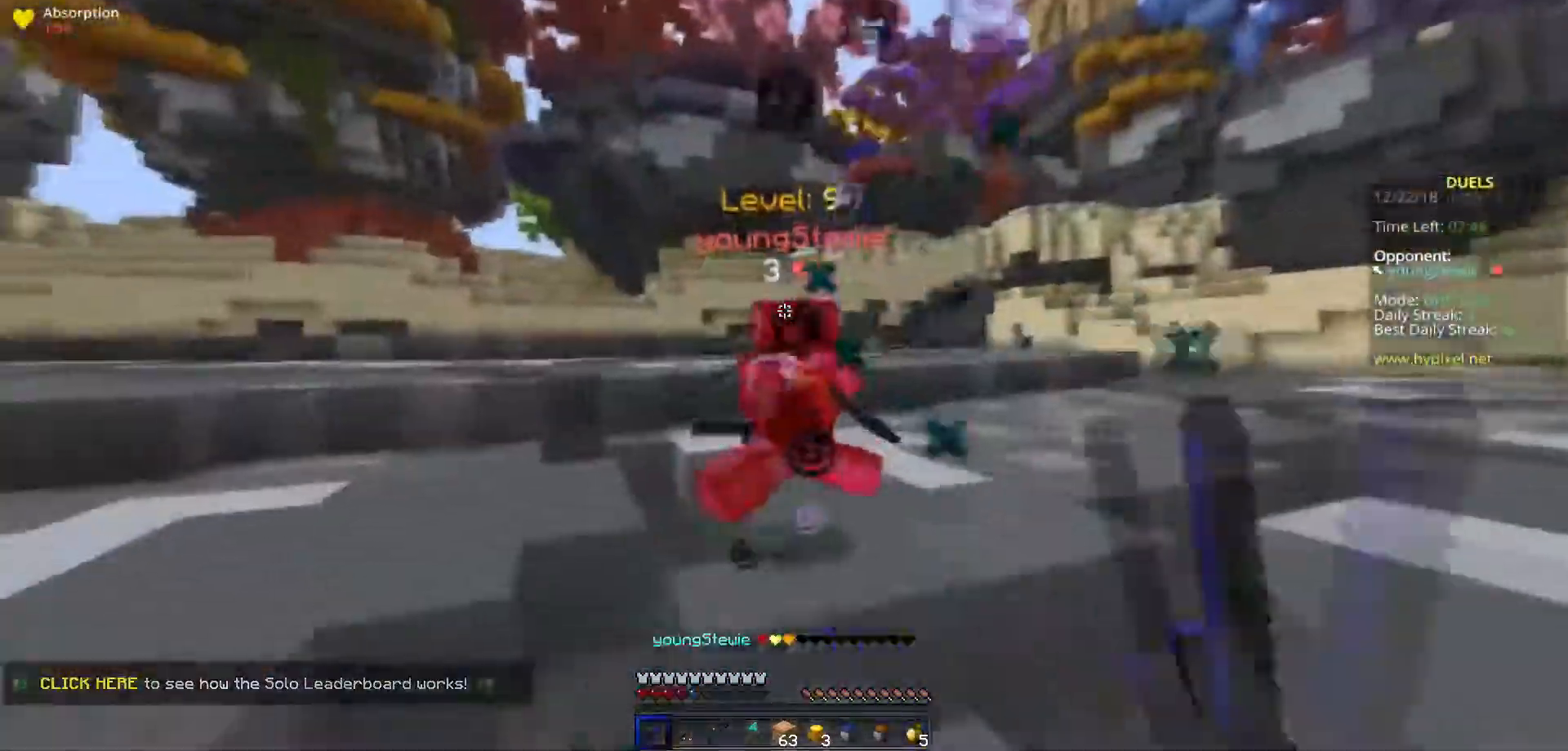
{"keys": ["d", "s"], "events": [[351, "w", "up"], [367, "d", "down"], [367, "s", "down"]]}
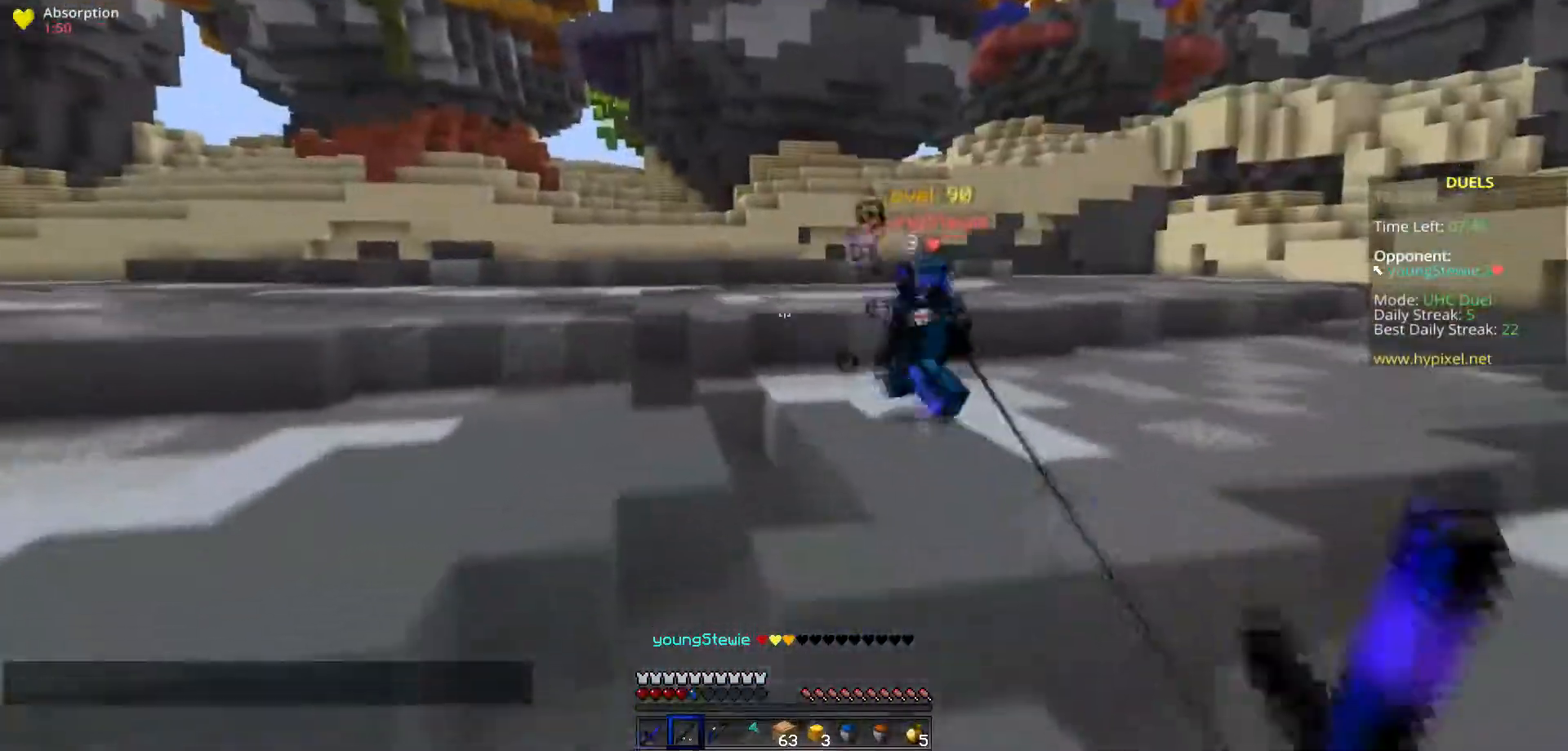
{"keys": ["a", "s"], "events": [[467, "a", "down"], [484, "d", "up"]]}
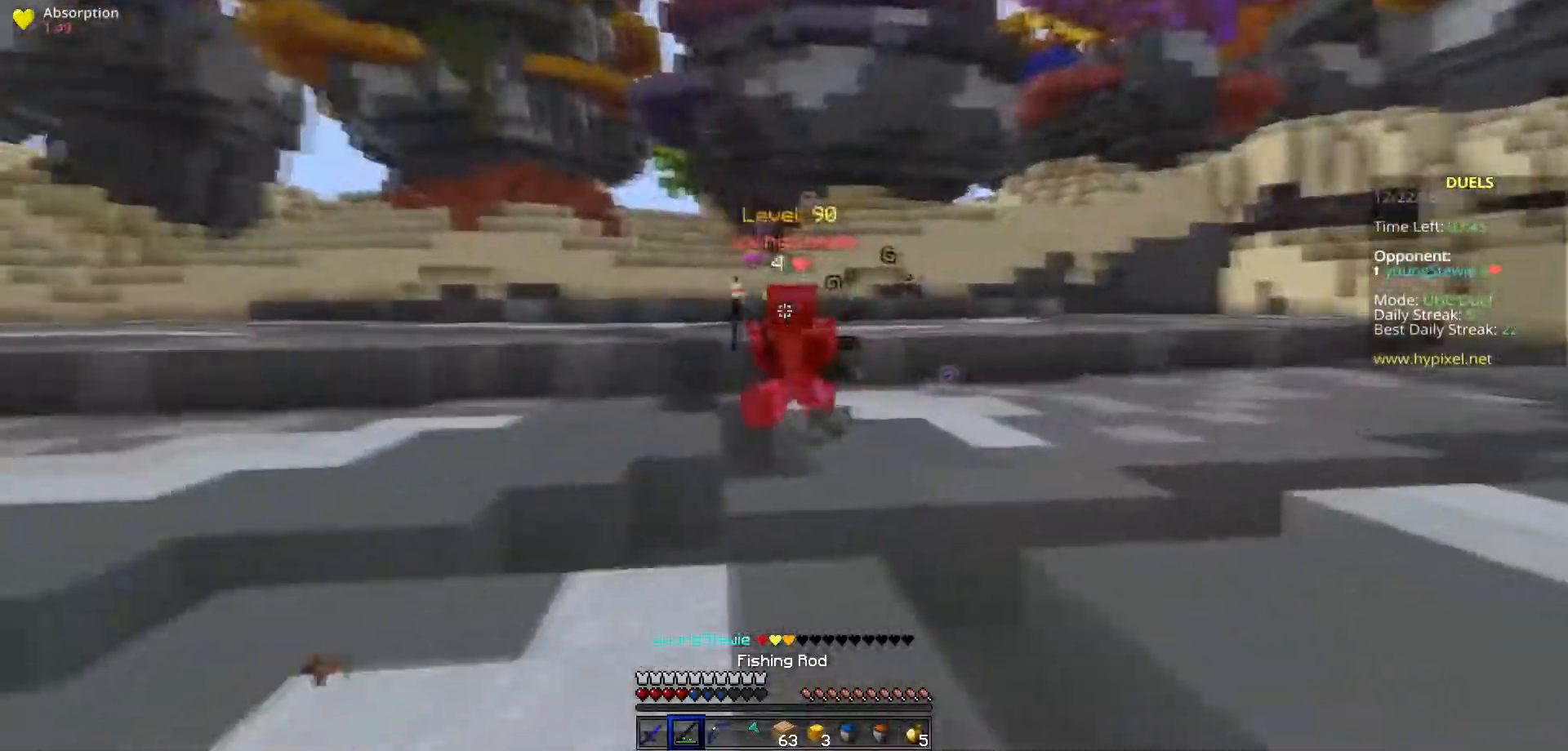
{"keys": ["d", "s"], "events": [[334, "a", "up"], [367, "d", "down"]]}
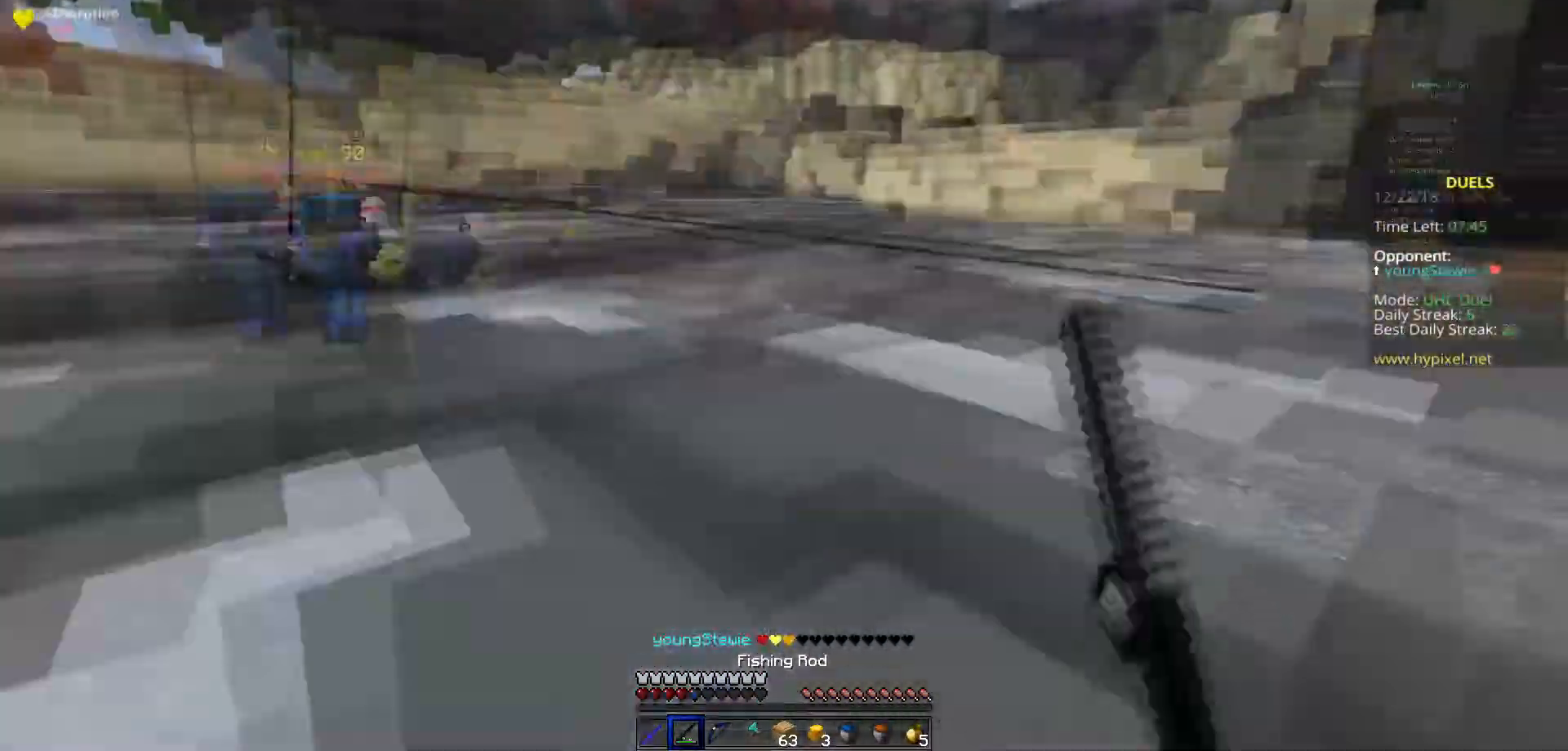
{"keys": ["s"], "events": [[33, "d", "up"], [100, "s", "up"], [100, "w", "down"], [217, "space", "down"], [433, "space", "up"], [433, "w", "up"], [467, "s", "down"]]}
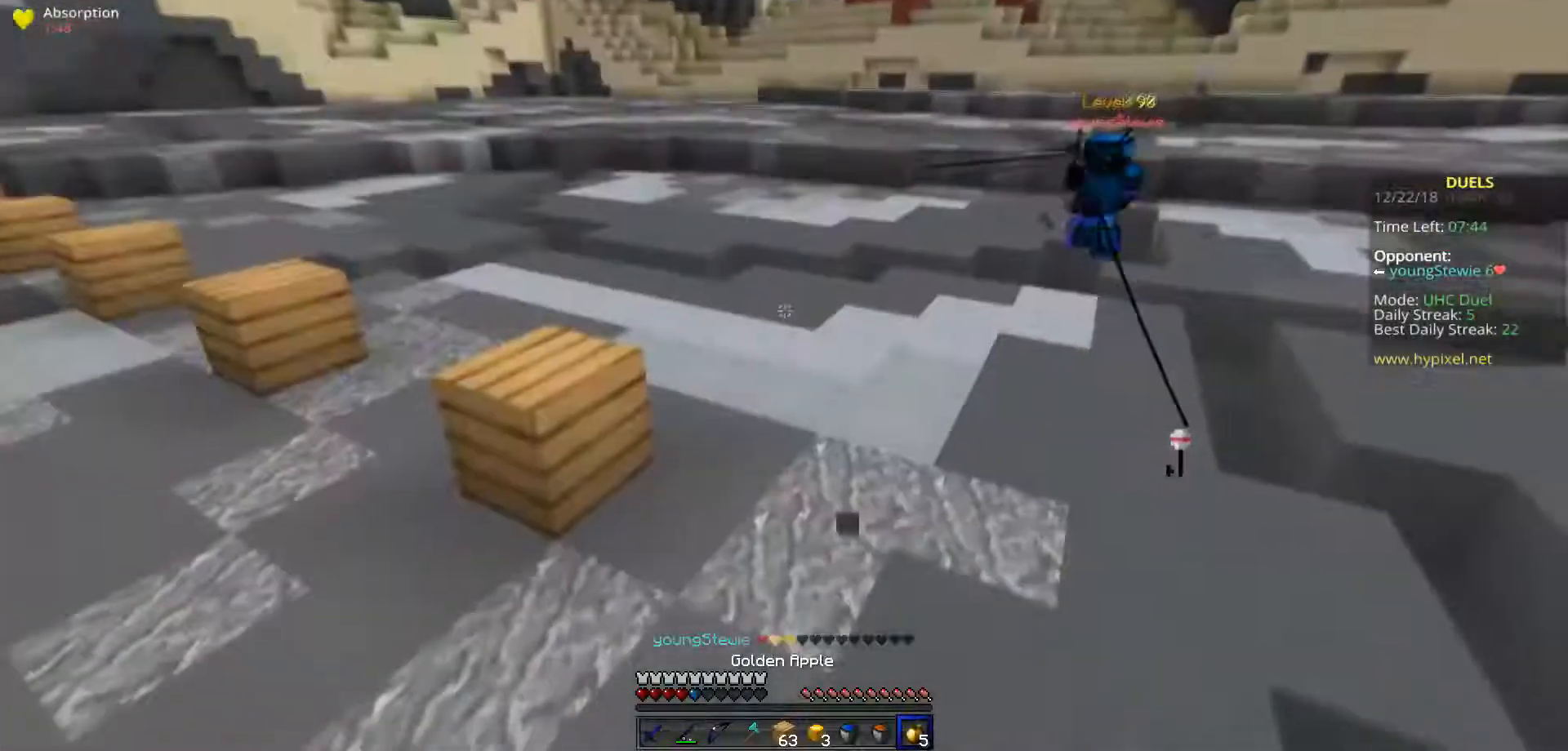
{"keys": ["a", "s"], "events": [[167, "a", "down"]]}
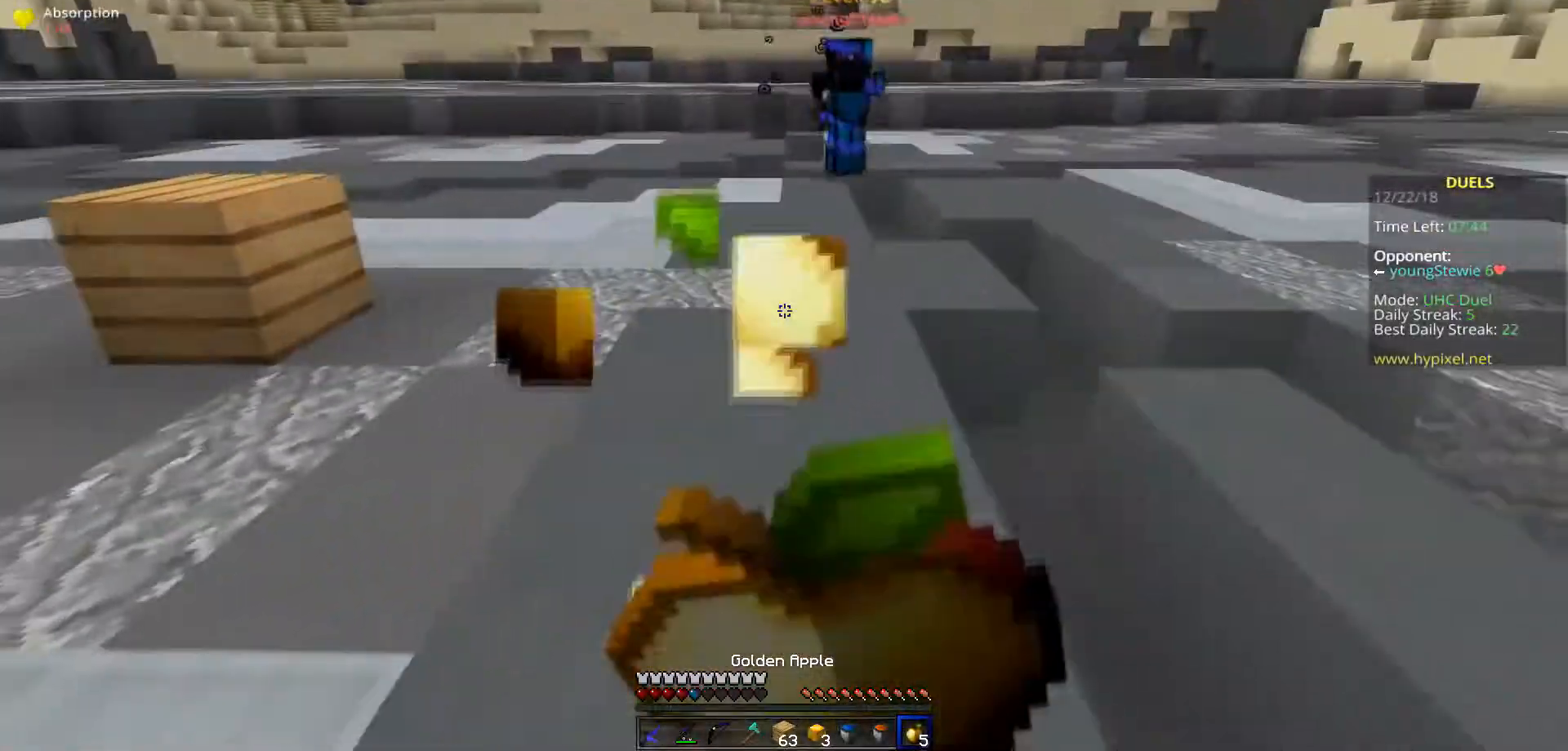
{"keys": ["a", "s"], "events": []}
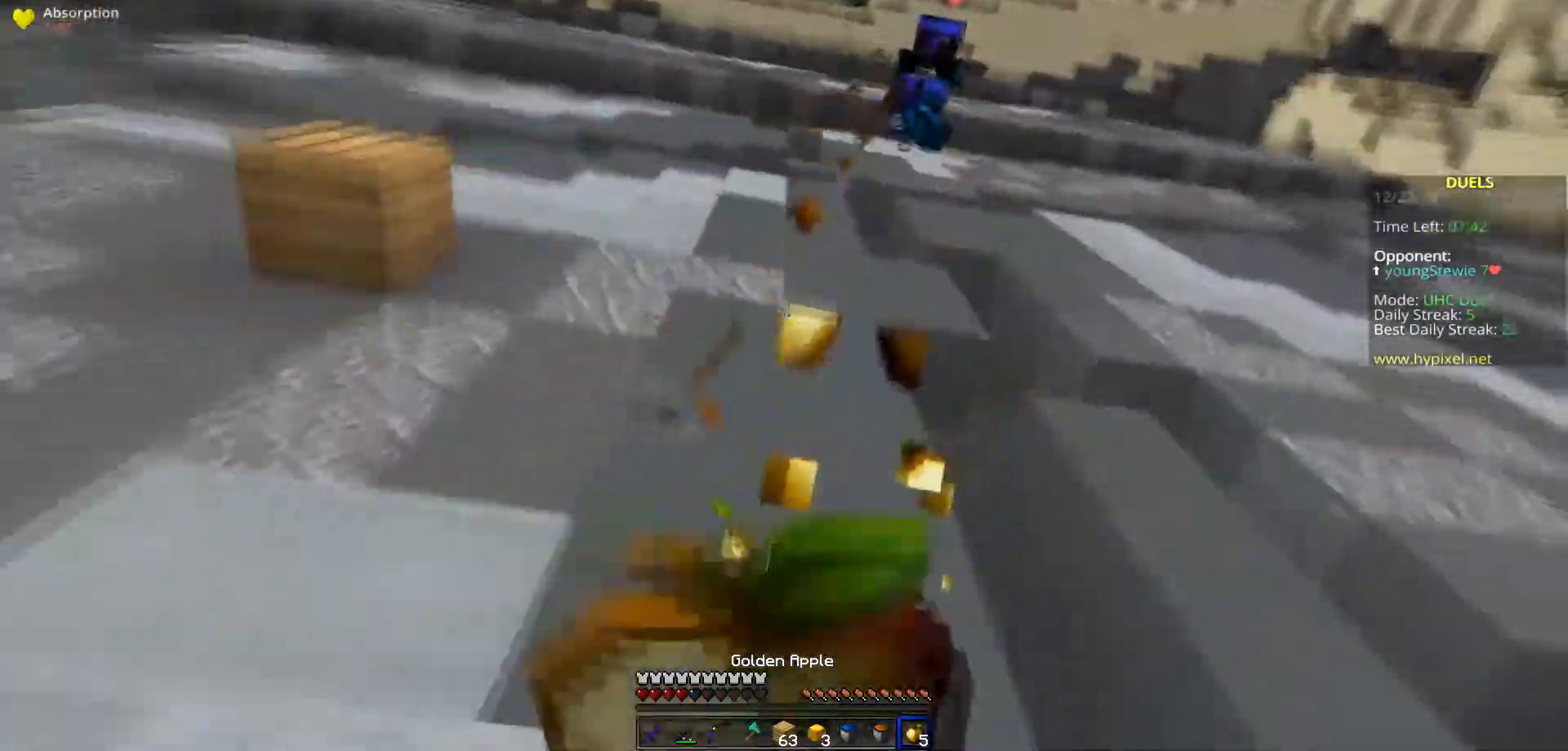
{"keys": ["a", "w"], "events": [[100, "s", "up"], [167, "w", "down"]]}
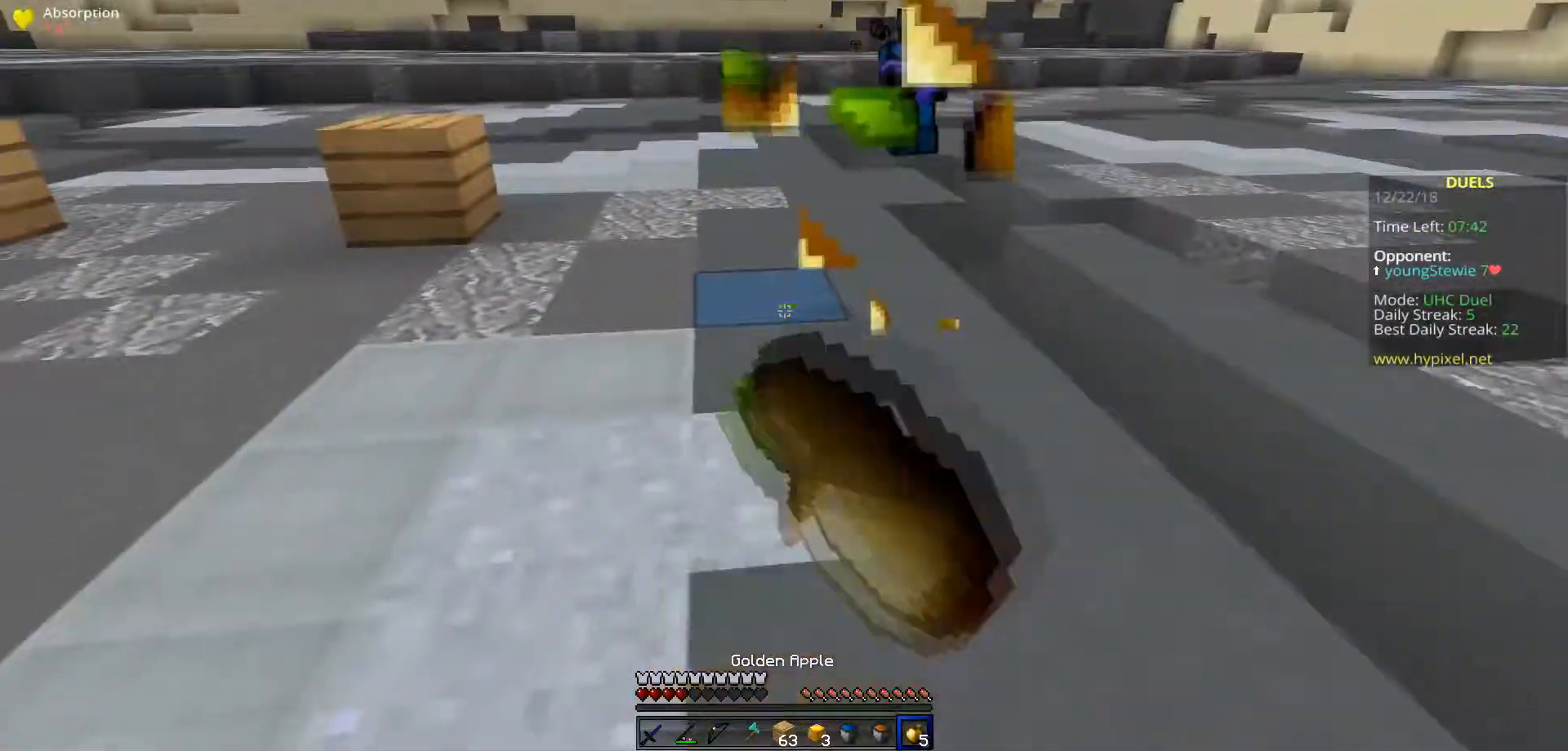
{"keys": ["w"], "events": [[167, "space", "down"], [367, "space", "up"], [433, "a", "up"]]}
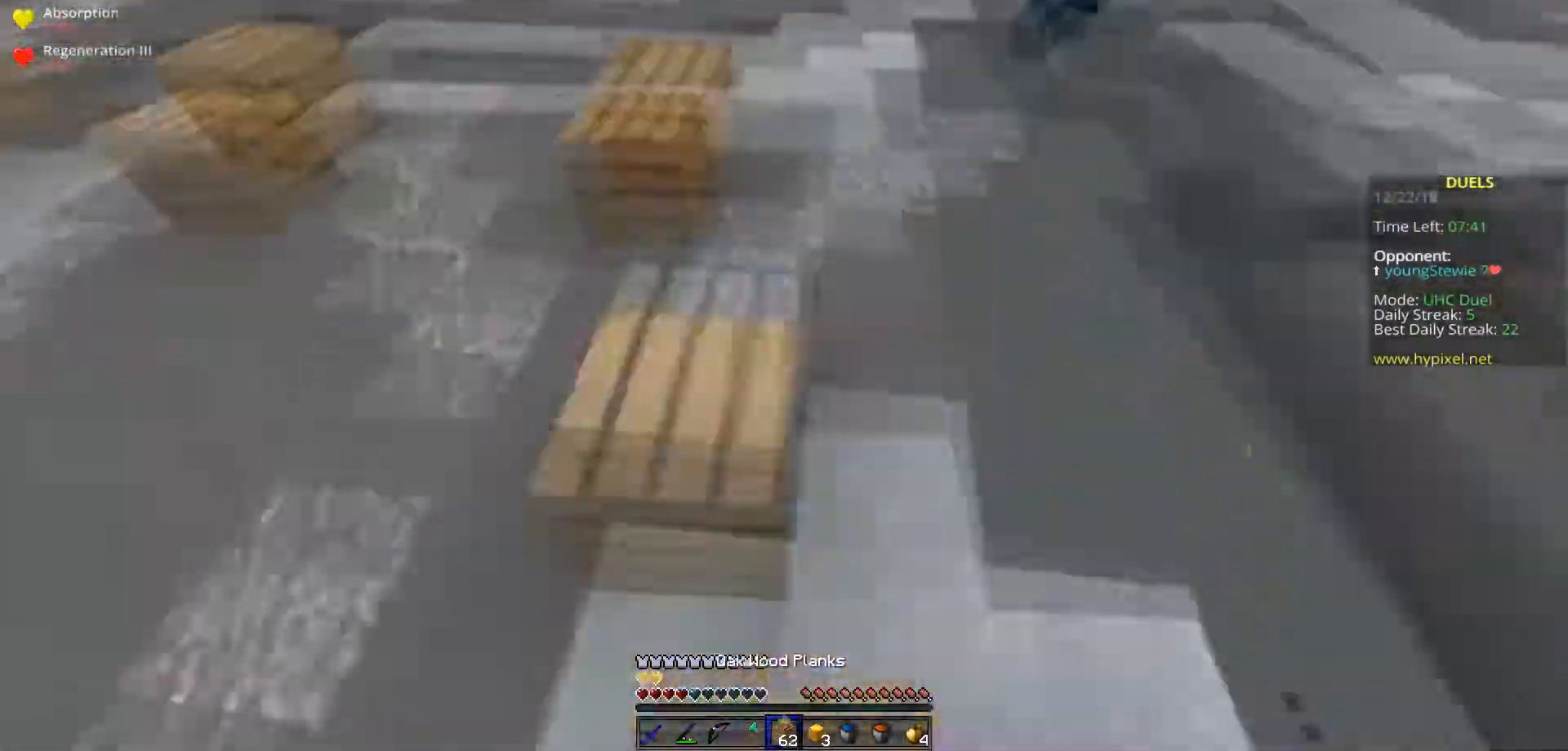
{"keys": ["d", "w"], "events": [[67, "space", "down"], [167, "space", "up"], [417, "d", "down"]]}
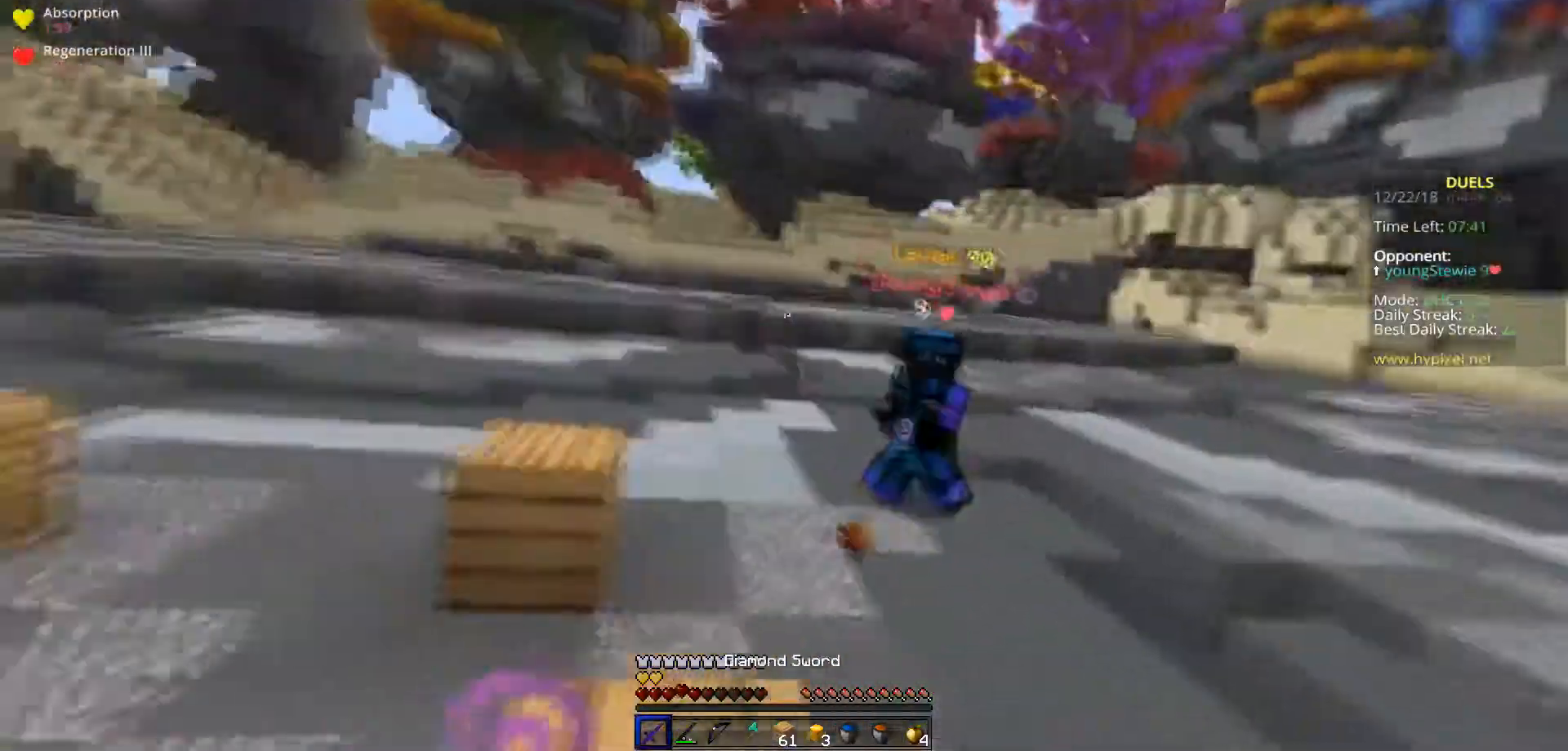
{"keys": ["d", "w"], "events": [[233, "d", "up"], [417, "d", "down"]]}
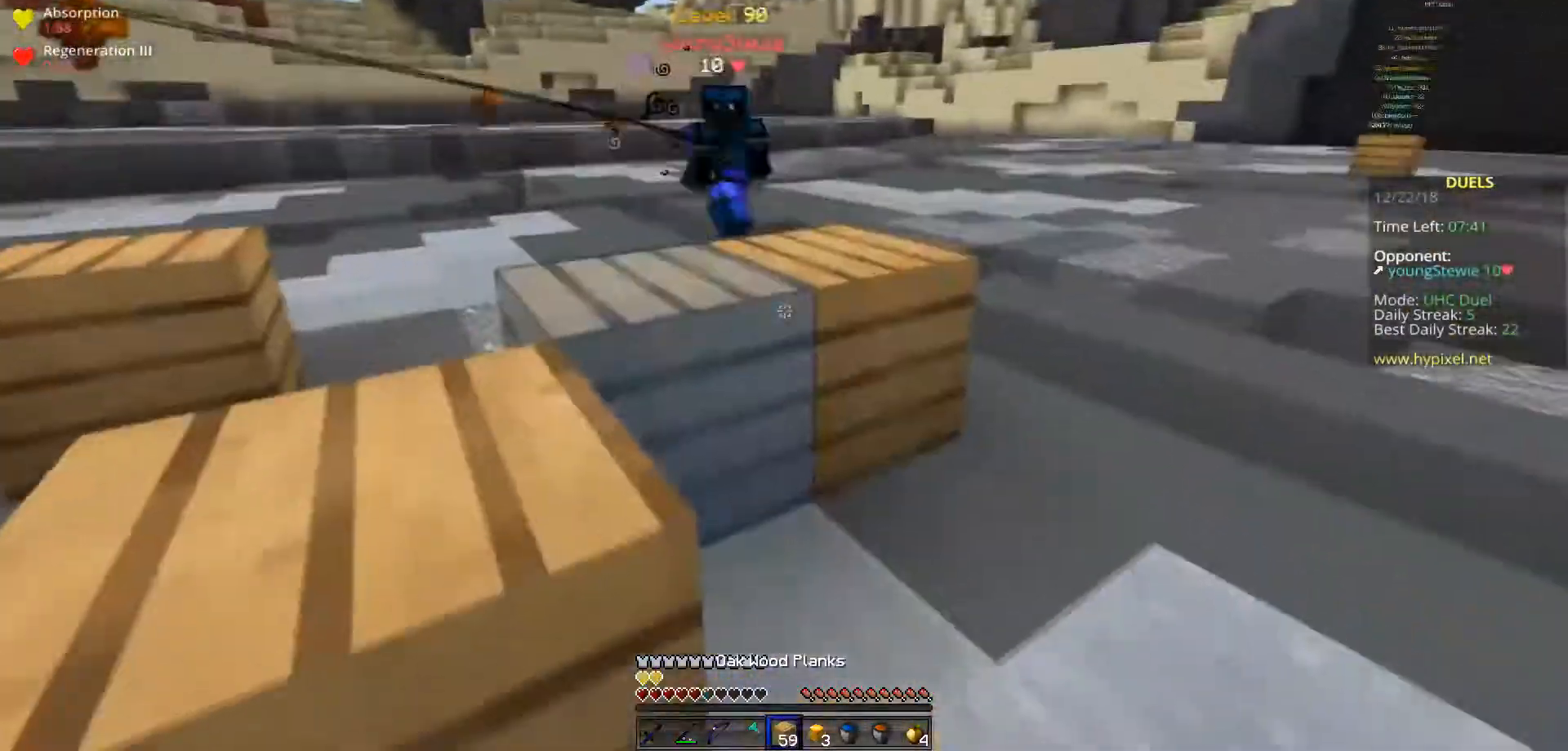
{"keys": ["d", "w"], "events": []}
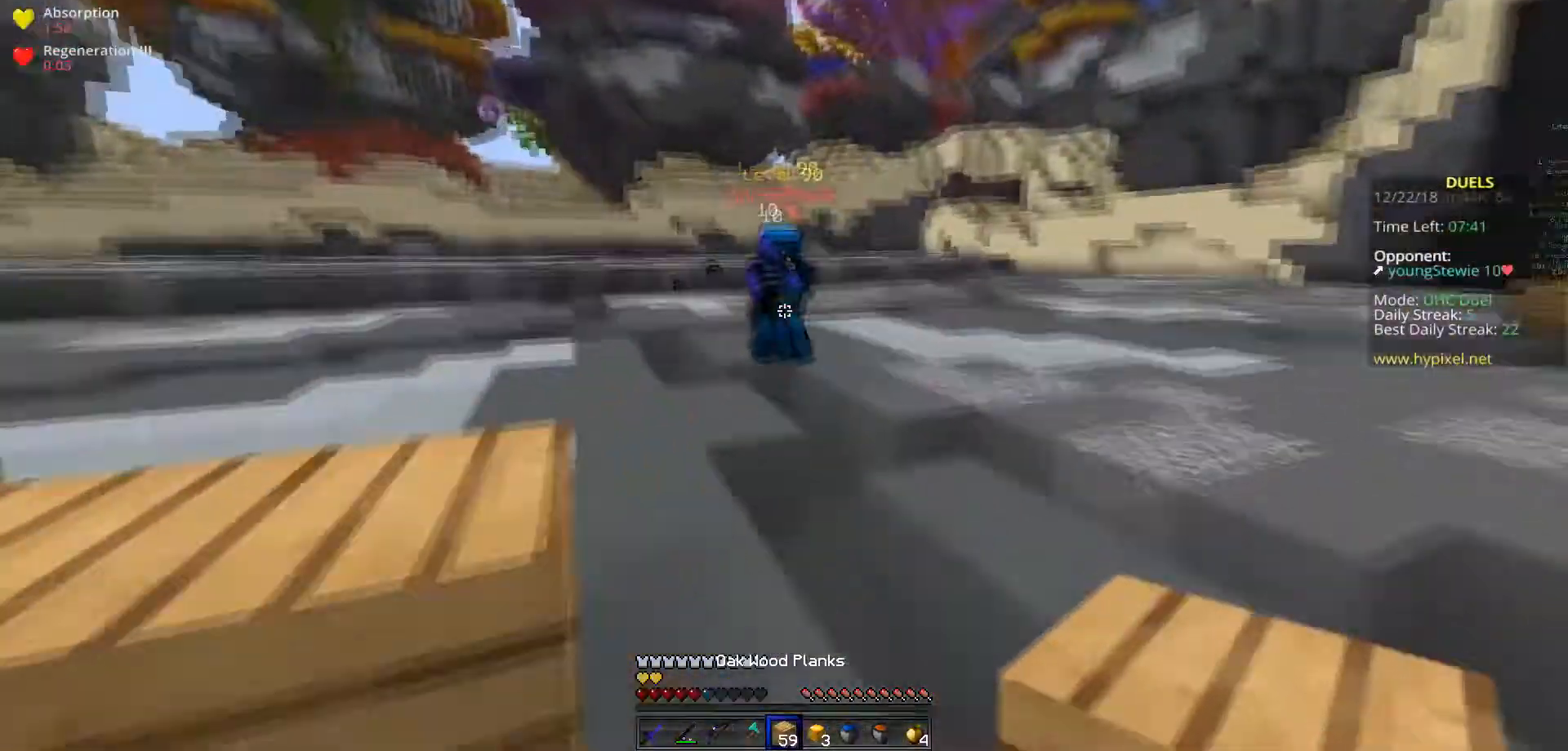
{"keys": ["space", "w"], "events": [[167, "space", "down"], [267, "d", "up"]]}
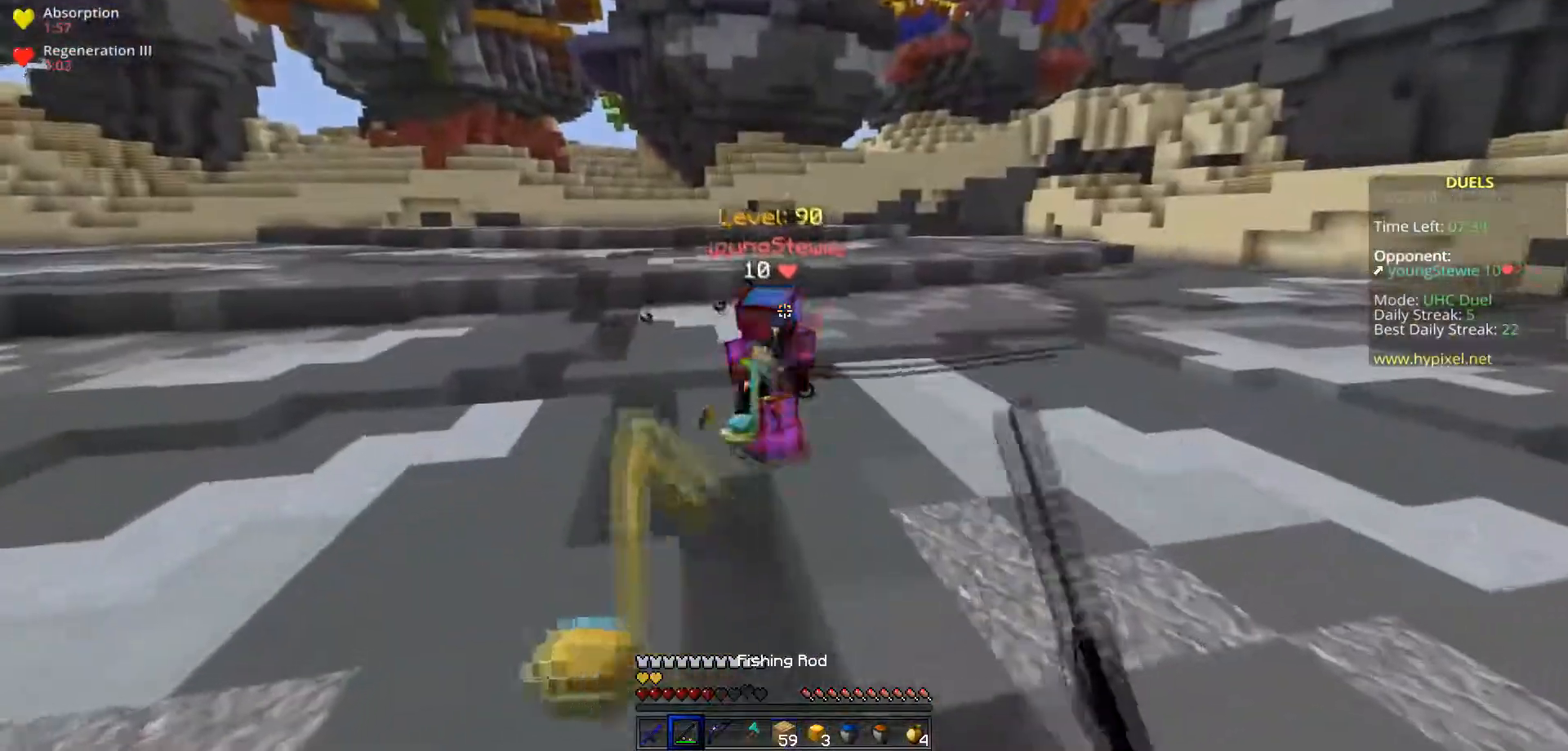
{"keys": ["space", "w"], "events": []}
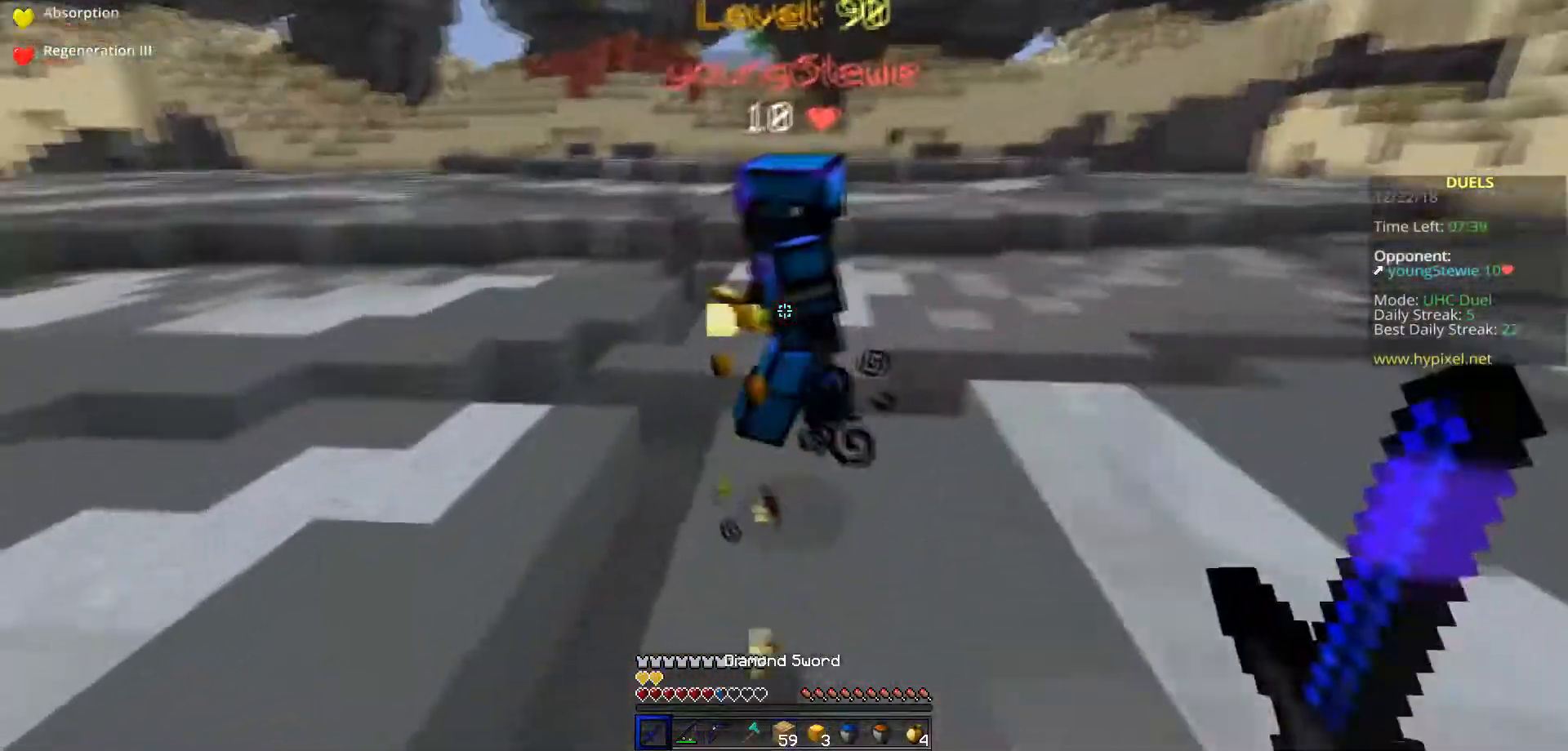
{"keys": ["d", "s"], "events": [[33, "space", "up"], [217, "d", "down"], [450, "s", "down"], [467, "w", "up"]]}
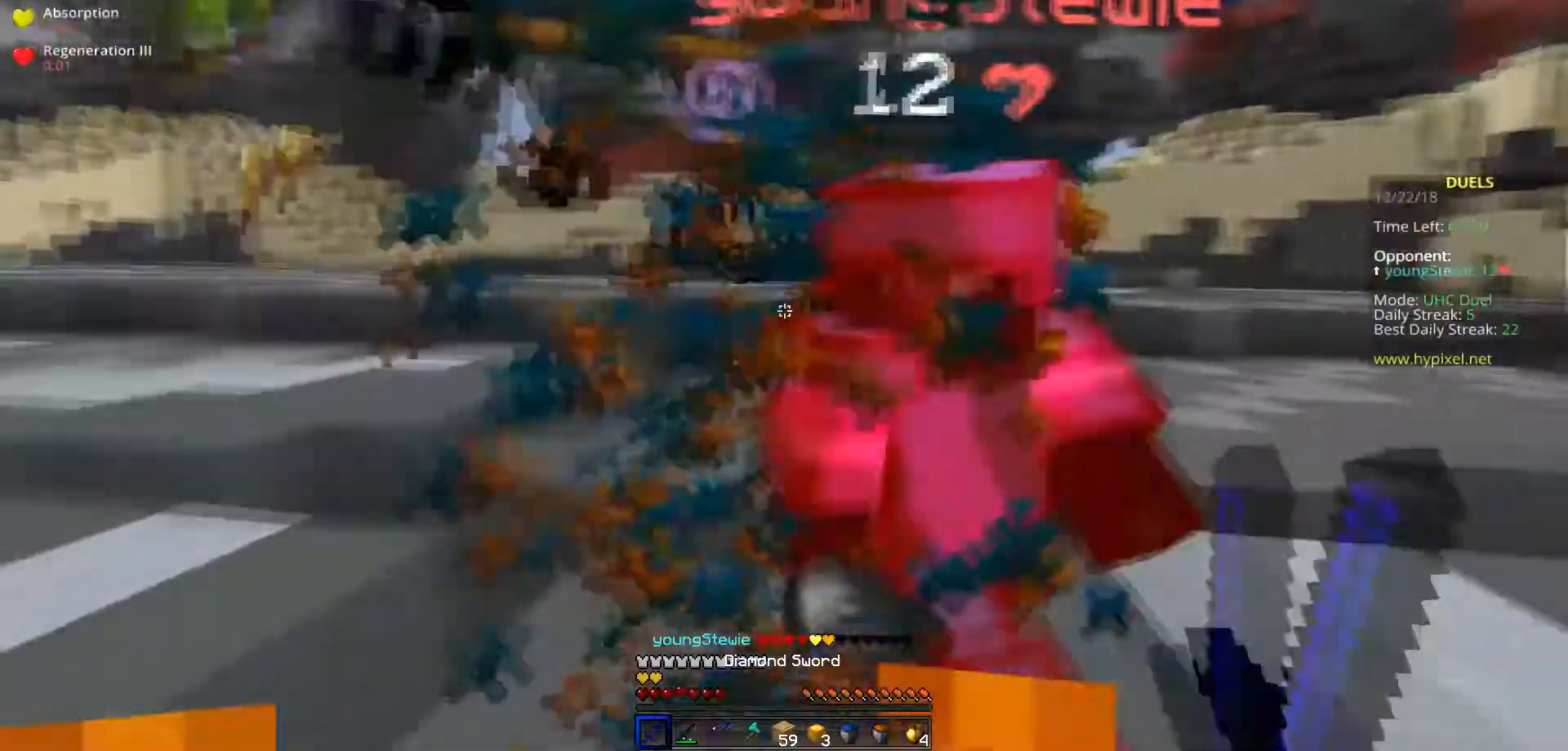
{"keys": ["d", "s"], "events": []}
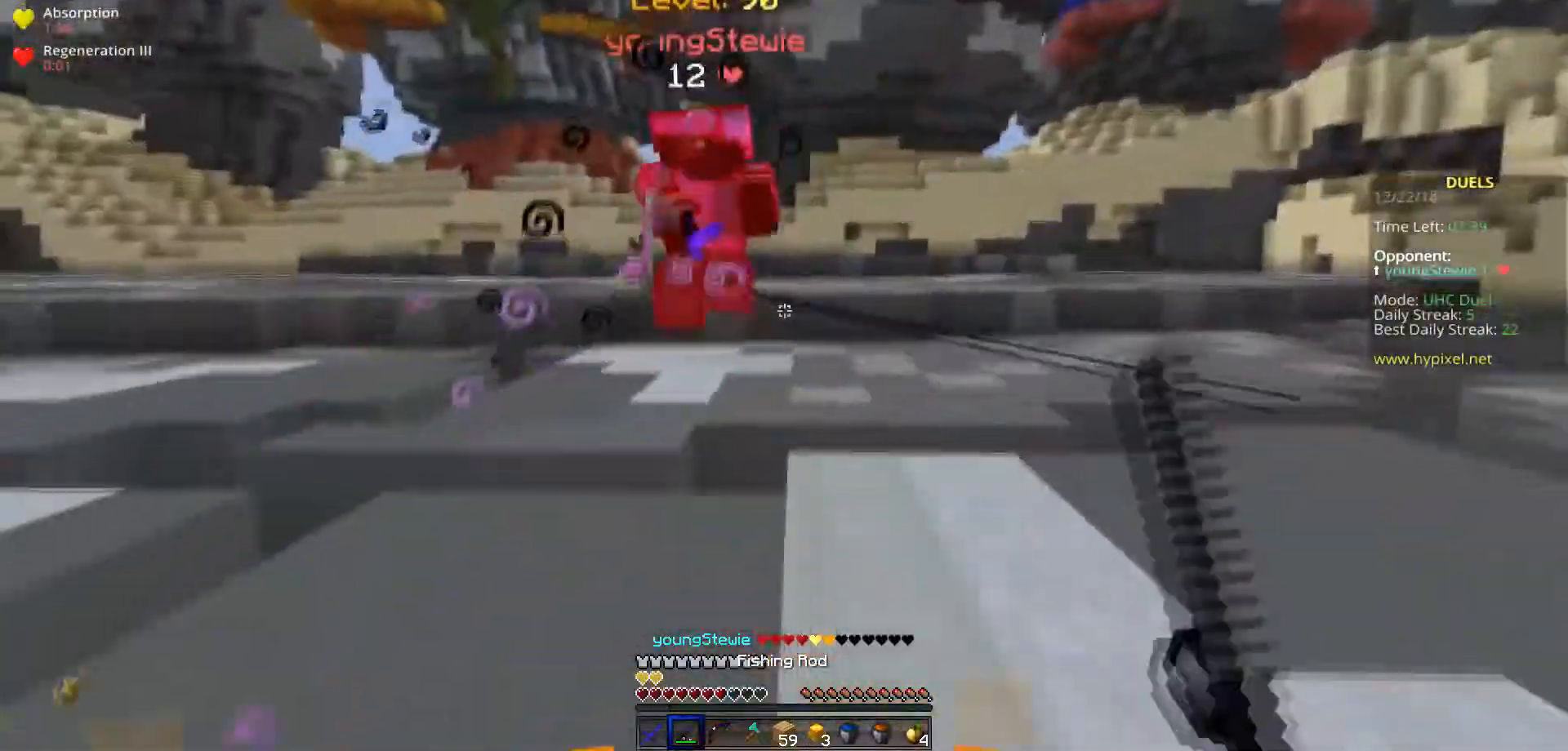
{"keys": ["a", "w"], "events": [[33, "d", "up"], [116, "a", "down"], [433, "s", "up"], [500, "w", "down"]]}